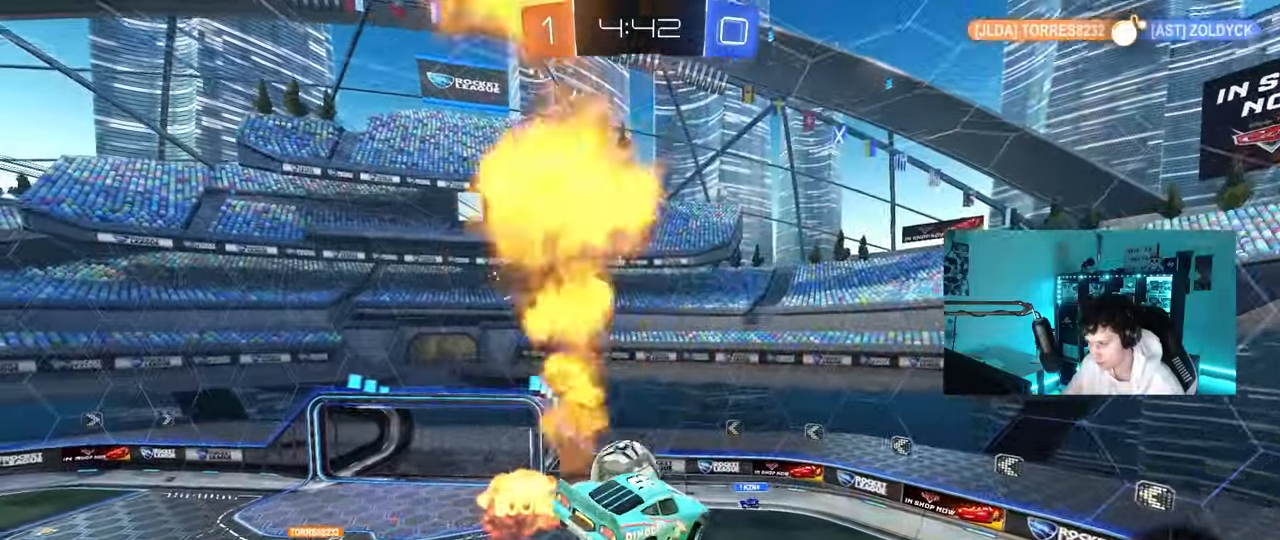
Gameplay with keyboard and mouse; each line is a JSON object with the keys and mouse buttons held at the frame after it. "events" lists presses ("down") and releases ("up") of "1", "2", "3", "4", "5", "a", "alt", "c", "caps_lock", "ctrl", "d", "e", "f", "g", "q", "r", "s", "shift", "space", "t", "tab", "v", "w", "x", "z", "mouse_left", "mouse_wheel" and "mouse_right" between this image and that frame as [ms after this image, input, new state], when the widget could be followed in between. "mouse_left", "mouse_wheel", "mouse_right" = the "left", "wheel", "right" buttons of the "mouse" list. No other keys are recorded. "wheel" means that the mouse wheel is clicked or scrolled. "mouse_move" is the direction in which the mouse moves at that frame (one of eight, or "still"), when it could be read.
{"keys": ["a", "s", "shift"], "mouse": ["left", "right"], "mouse_move": "still", "events": [[17, "s", "up"], [167, "a", "down"], [300, "a", "up"], [300, "d", "down"], [350, "w", "down"], [400, "a", "down"], [400, "d", "up"], [400, "mouse_left", "down"], [400, "mouse_right", "down"], [400, "shift", "down"], [450, "s", "down"], [450, "w", "up"]]}
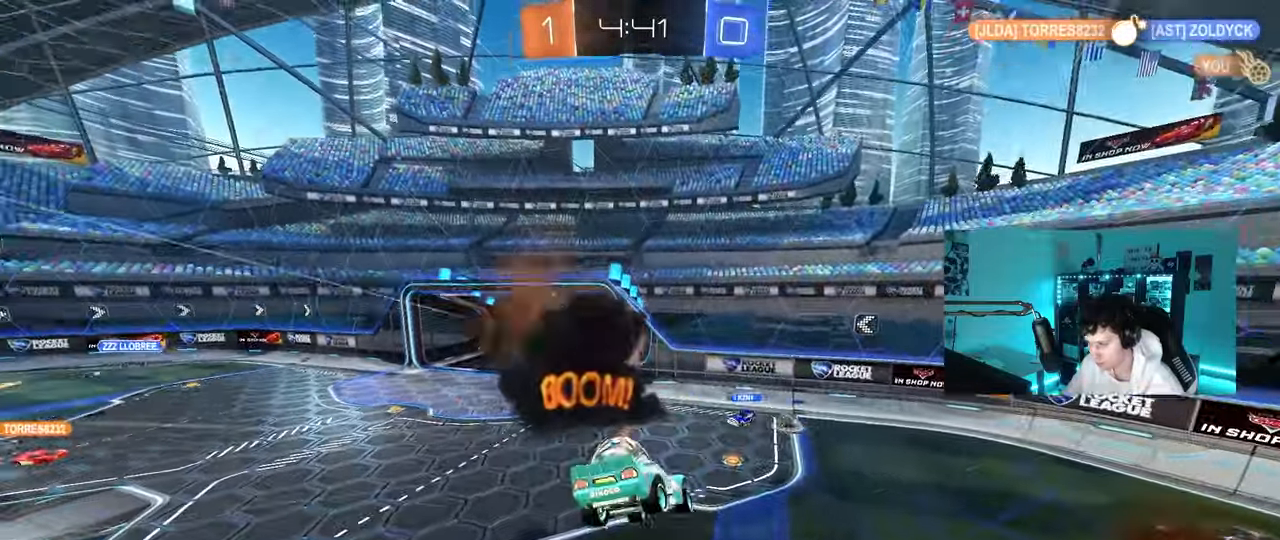
{"keys": ["a", "shift"], "mouse": [], "mouse_move": "still", "events": [[33, "mouse_left", "up"], [83, "mouse_right", "up"], [167, "d", "down"], [217, "d", "up"], [367, "s", "up"]]}
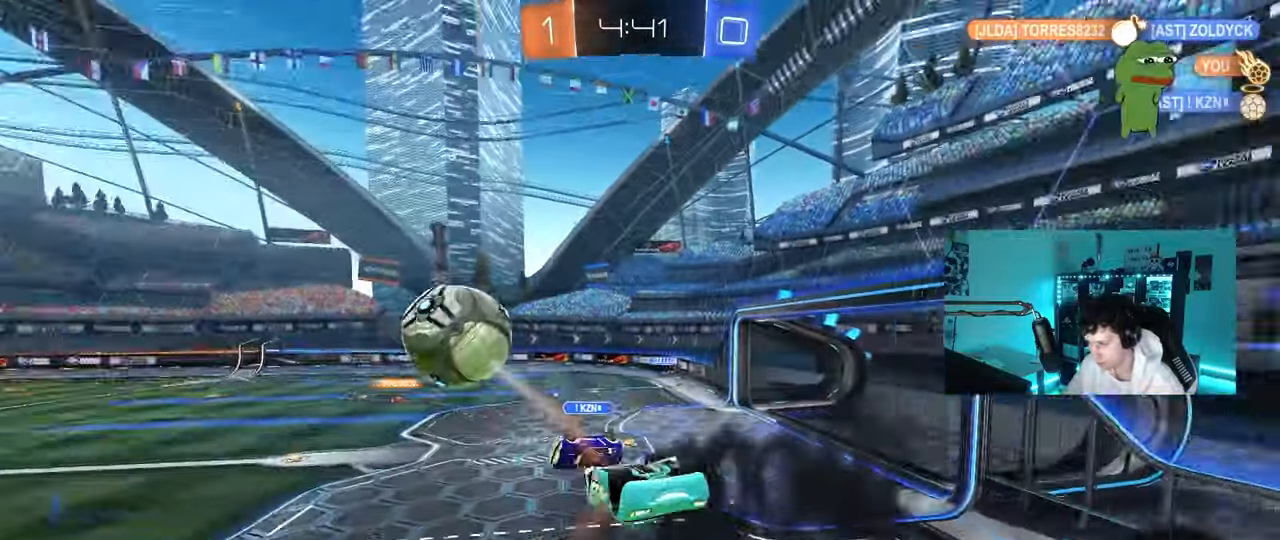
{"keys": [], "mouse": [], "mouse_move": "still", "events": [[150, "s", "down"], [183, "shift", "up"], [233, "d", "down"], [283, "a", "up"], [283, "d", "up"], [283, "s", "up"], [333, "shift", "down"], [433, "shift", "up"]]}
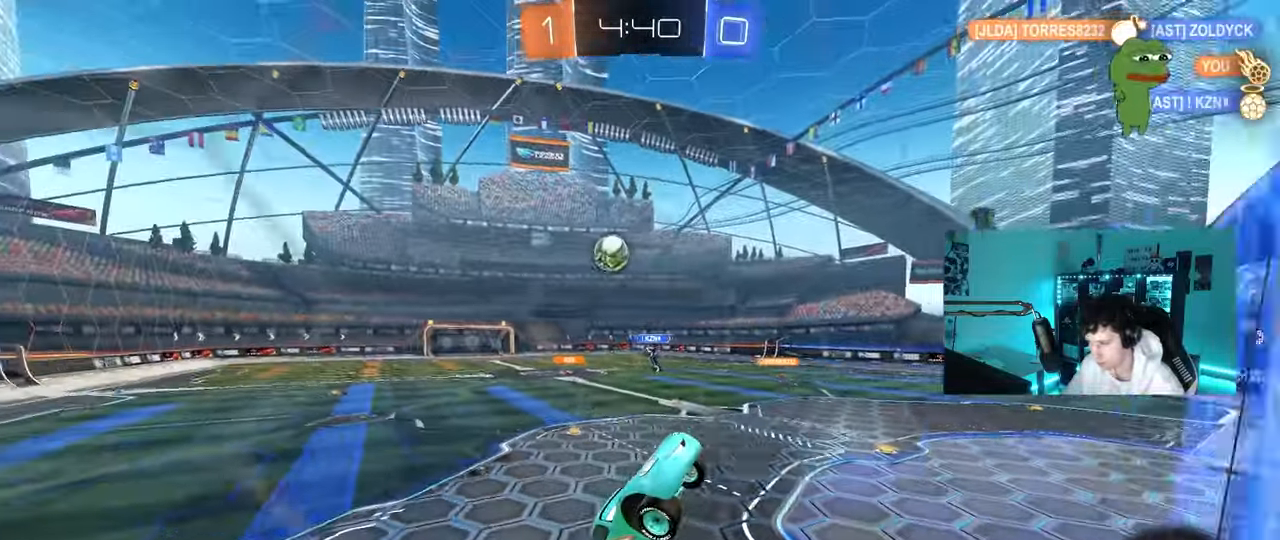
{"keys": ["d", "s"], "mouse": [], "mouse_move": "still", "events": [[67, "s", "down"], [400, "d", "down"]]}
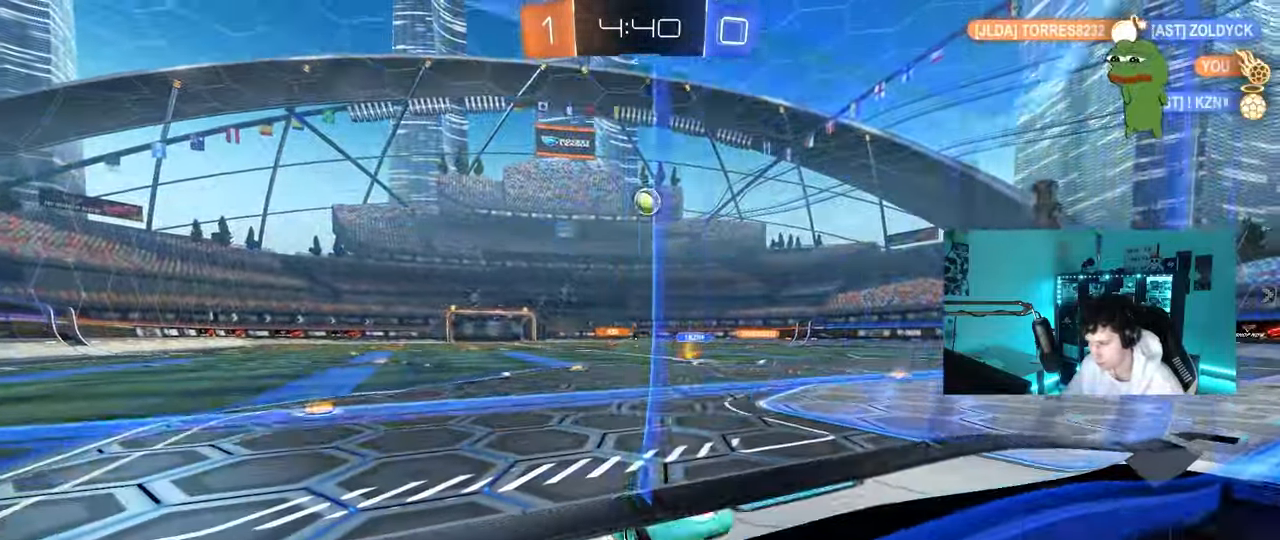
{"keys": ["a", "s"], "mouse": [], "mouse_move": "still", "events": [[183, "d", "up"], [467, "a", "down"]]}
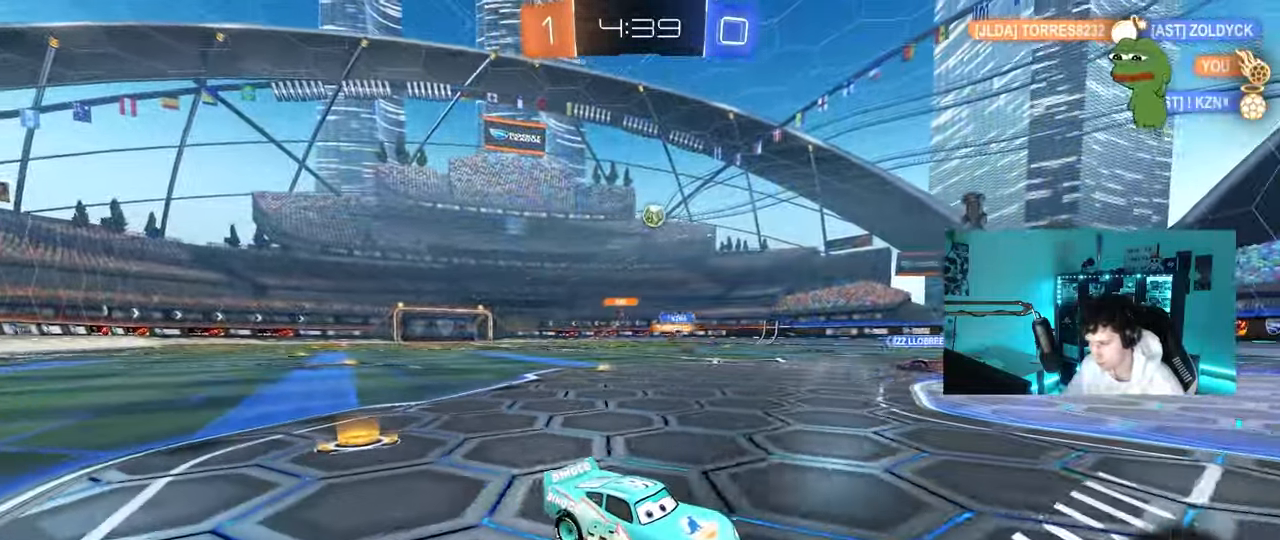
{"keys": [], "mouse": [], "mouse_move": "still", "events": [[150, "a", "up"], [150, "mouse_right", "down"], [233, "mouse_right", "up"], [283, "mouse_right", "down"], [433, "mouse_right", "up"], [467, "s", "up"]]}
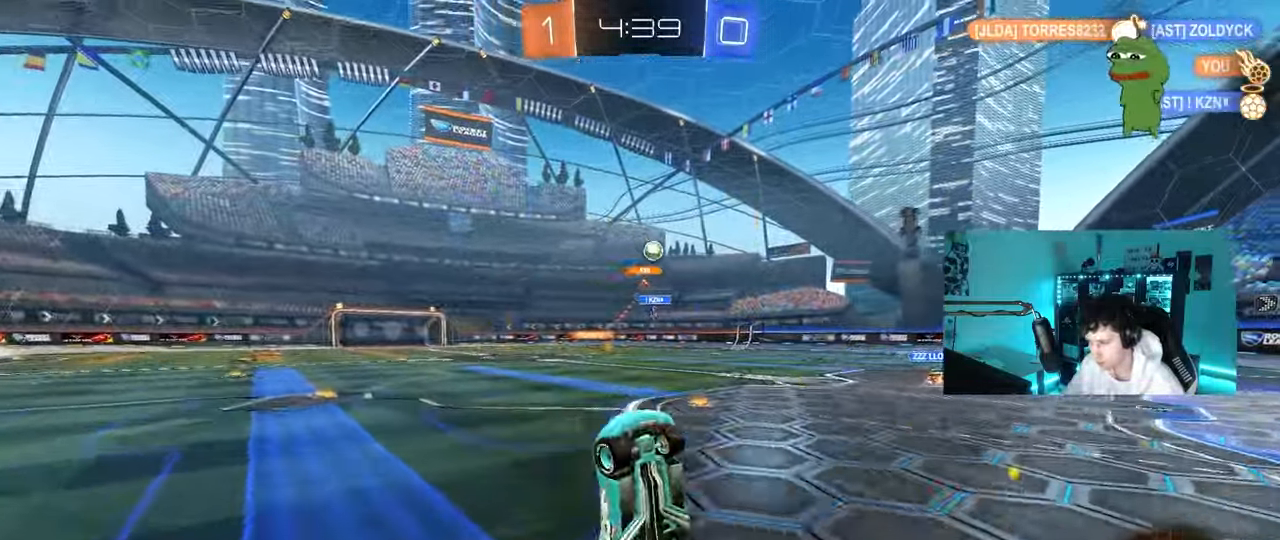
{"keys": ["a", "shift", "w"], "mouse": [], "mouse_move": "still", "events": [[67, "mouse_left", "down"], [67, "shift", "down"], [67, "w", "down"], [117, "a", "down"], [483, "mouse_left", "up"]]}
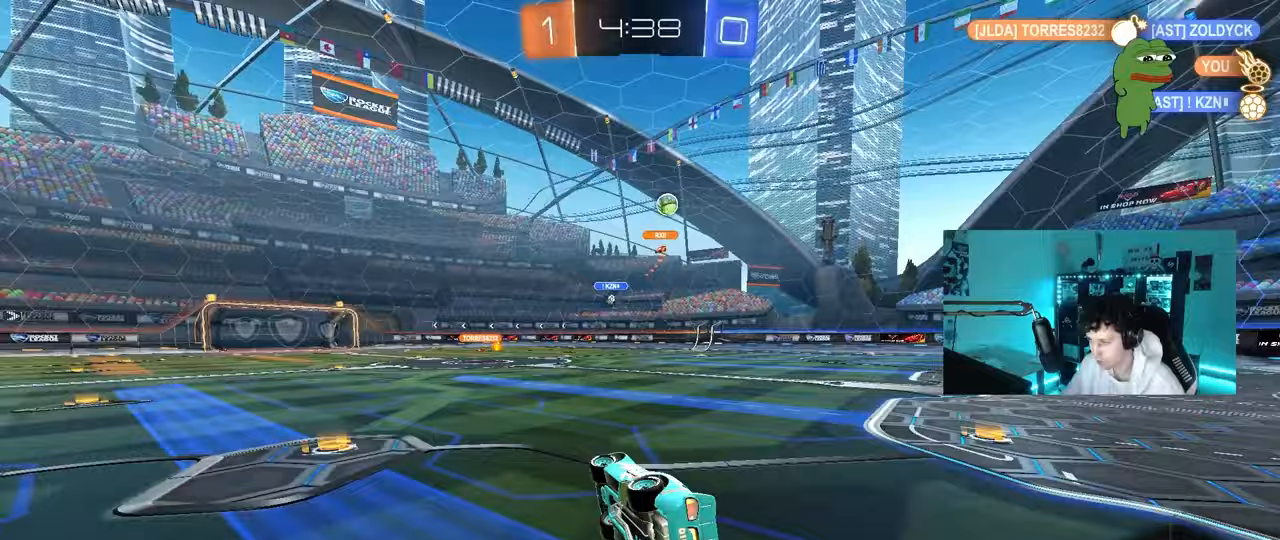
{"keys": ["space", "w"], "mouse": ["left"], "mouse_move": "still", "events": [[83, "shift", "up"], [217, "w", "up"], [267, "mouse_left", "down"], [367, "space", "down"], [367, "w", "down"], [417, "a", "up"]]}
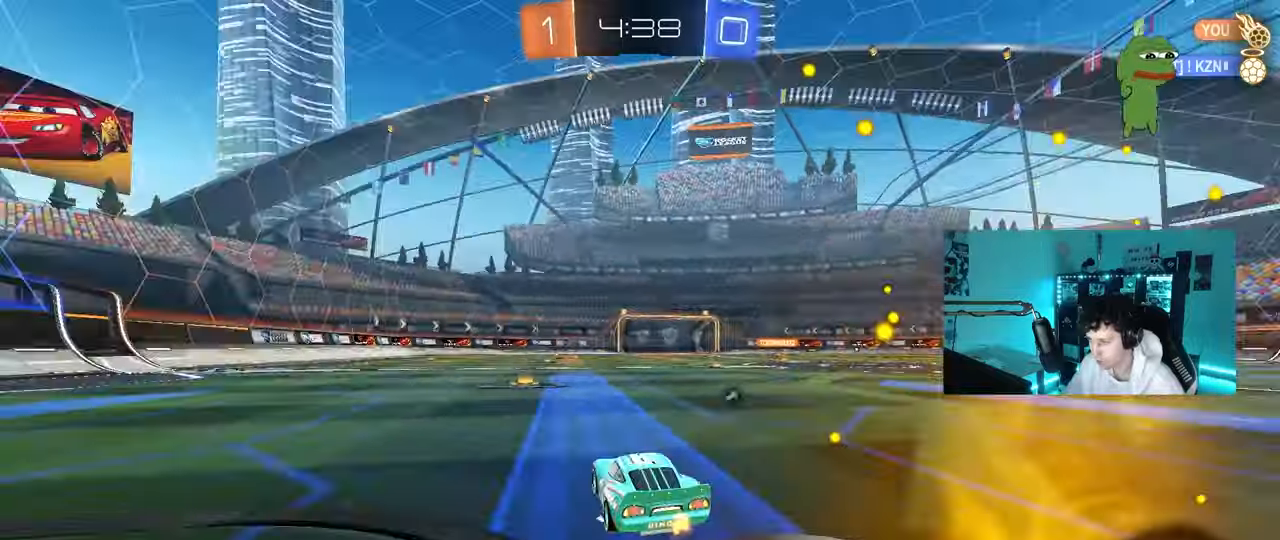
{"keys": ["a", "w"], "mouse": ["left"], "mouse_move": "still", "events": [[50, "space", "up"], [200, "a", "down"]]}
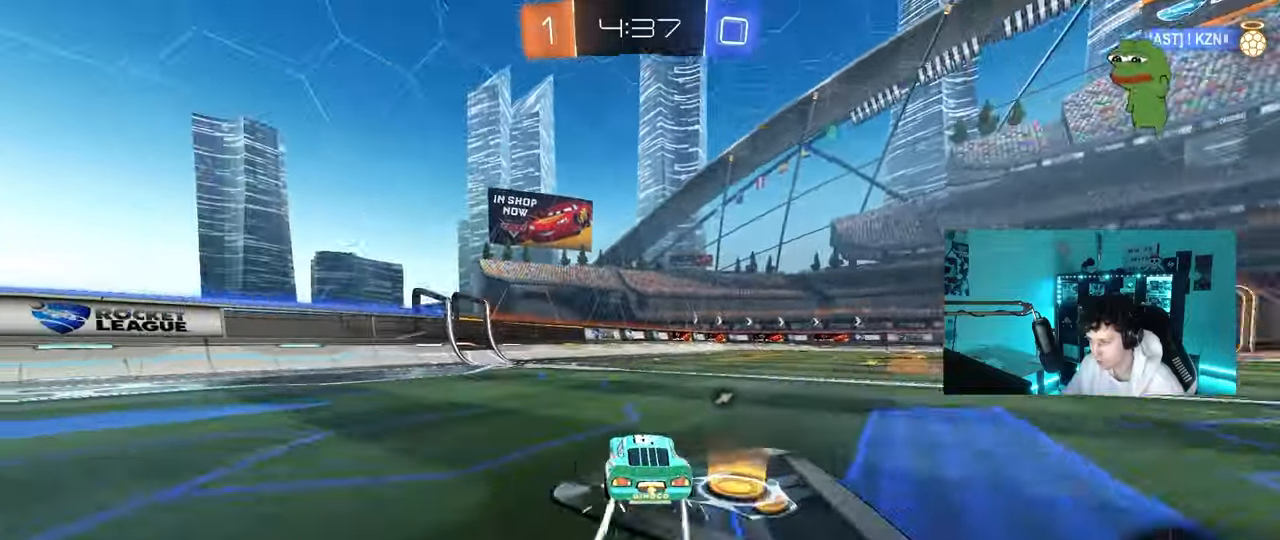
{"keys": ["d", "s", "shift"], "mouse": ["left", "right"], "mouse_move": "down", "events": [[17, "a", "up"], [17, "mouse_left", "up"], [167, "d", "down"], [250, "d", "up"], [250, "mouse_left", "down"], [250, "mouse_right", "down"], [300, "shift", "down"], [350, "d", "down"], [350, "mouse_right", "up"], [400, "mouse_right", "down"], [450, "s", "down"], [450, "w", "up"]]}
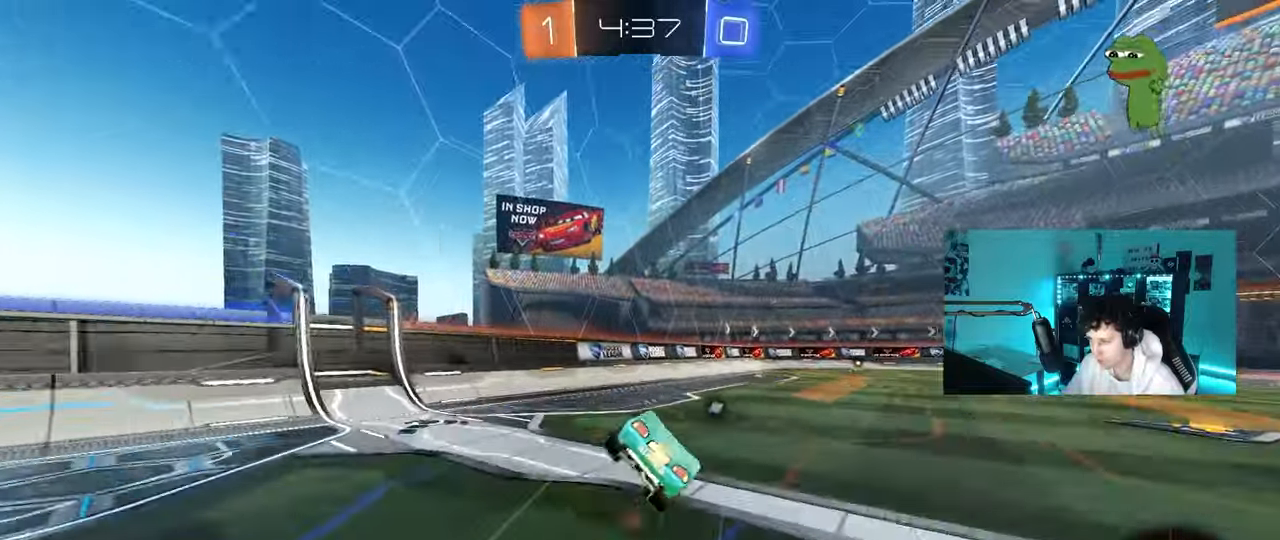
{"keys": ["d", "s", "shift"], "mouse": [], "mouse_move": "still", "events": [[33, "mouse_left", "up"], [83, "space", "down"], [133, "mouse_right", "up"], [267, "space", "up"], [317, "s", "up"], [417, "s", "down"]]}
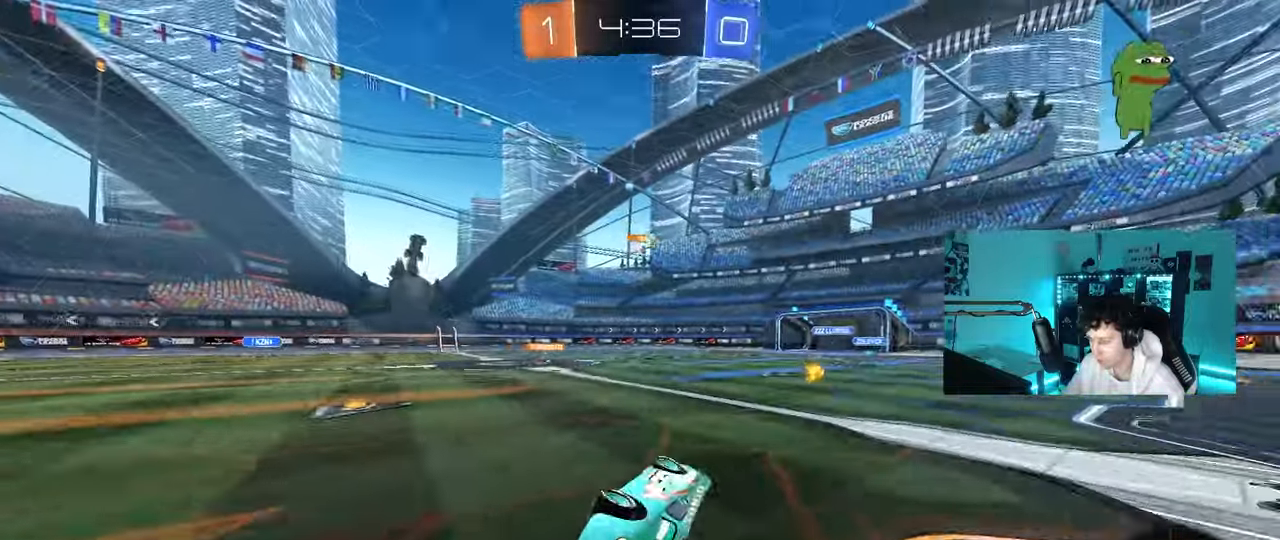
{"keys": ["d", "w"], "mouse": ["left"], "mouse_move": "still", "events": [[150, "s", "up"], [150, "shift", "up"], [233, "d", "up"], [383, "d", "down"], [383, "w", "down"], [433, "mouse_left", "down"]]}
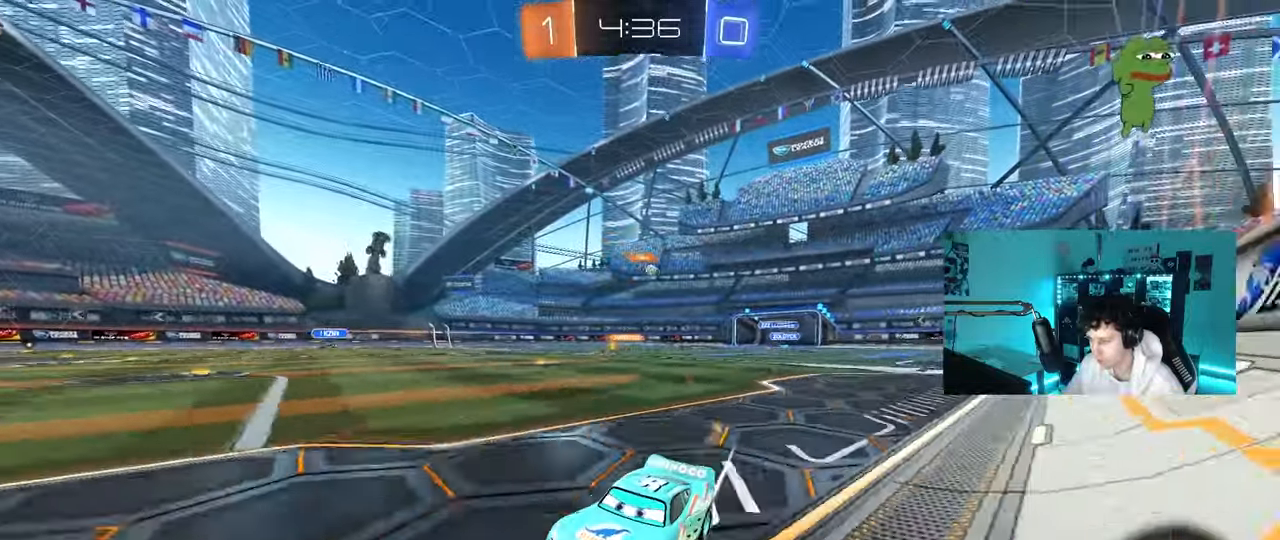
{"keys": ["d", "w"], "mouse": ["left"], "mouse_move": "still", "events": [[67, "d", "up"], [100, "mouse_left", "up"], [250, "d", "down"], [300, "space", "down"], [450, "mouse_left", "down"], [500, "space", "up"]]}
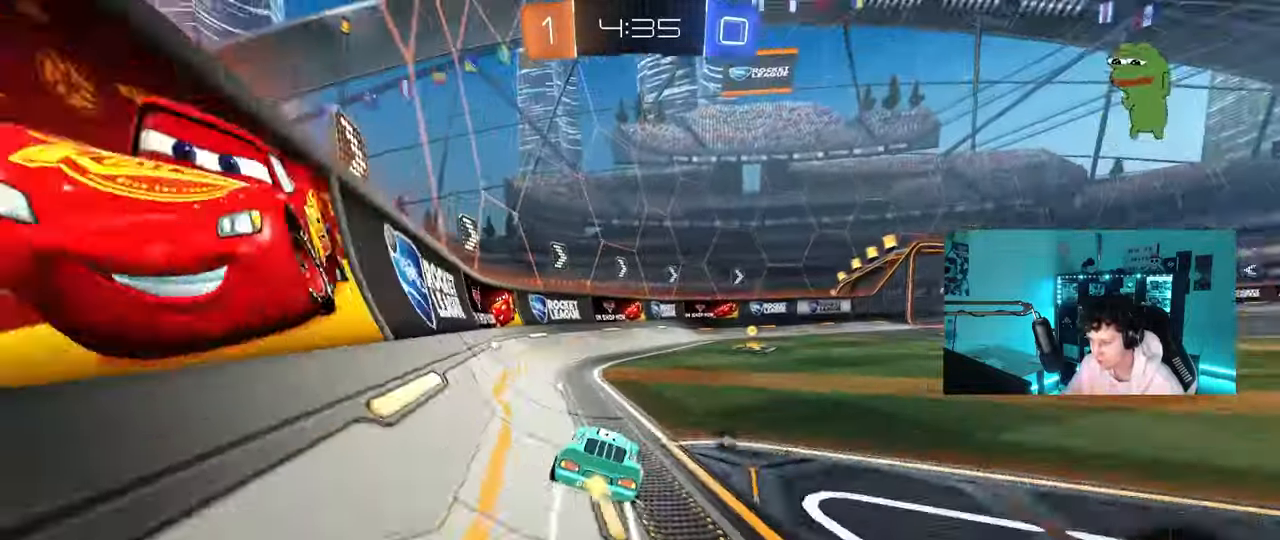
{"keys": ["d", "shift", "w"], "mouse": ["left"], "mouse_move": "still", "events": [[133, "d", "up"], [133, "mouse_left", "up"], [233, "d", "down"], [267, "mouse_left", "down"], [267, "space", "down"], [417, "d", "up"], [450, "d", "down"], [500, "shift", "down"], [500, "space", "up"]]}
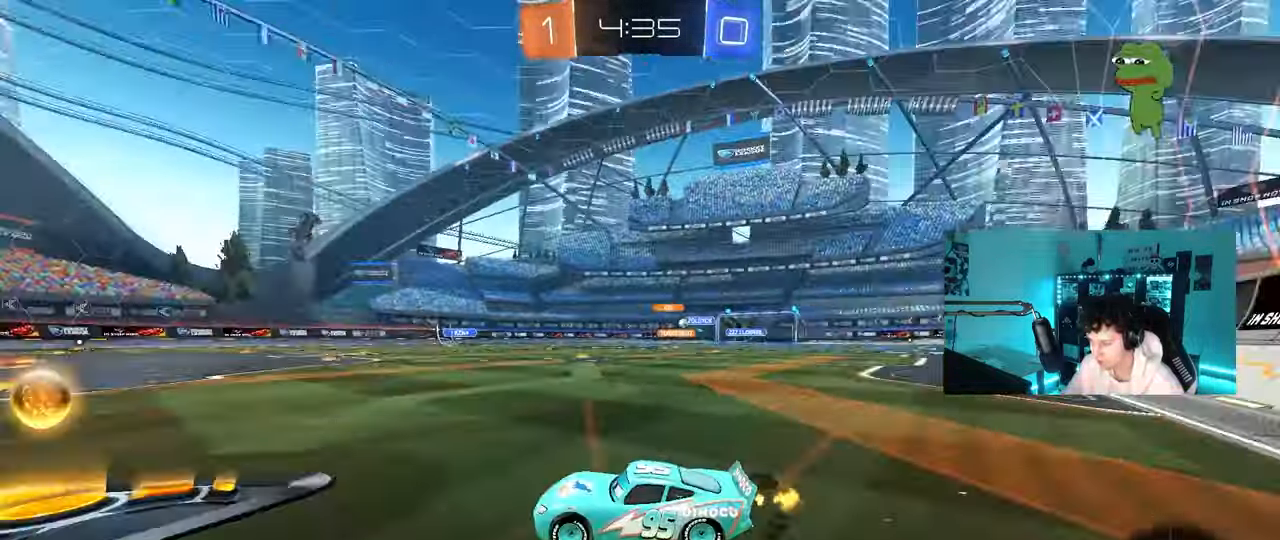
{"keys": ["d", "w"], "mouse": ["left"], "mouse_move": "still", "events": [[100, "shift", "up"]]}
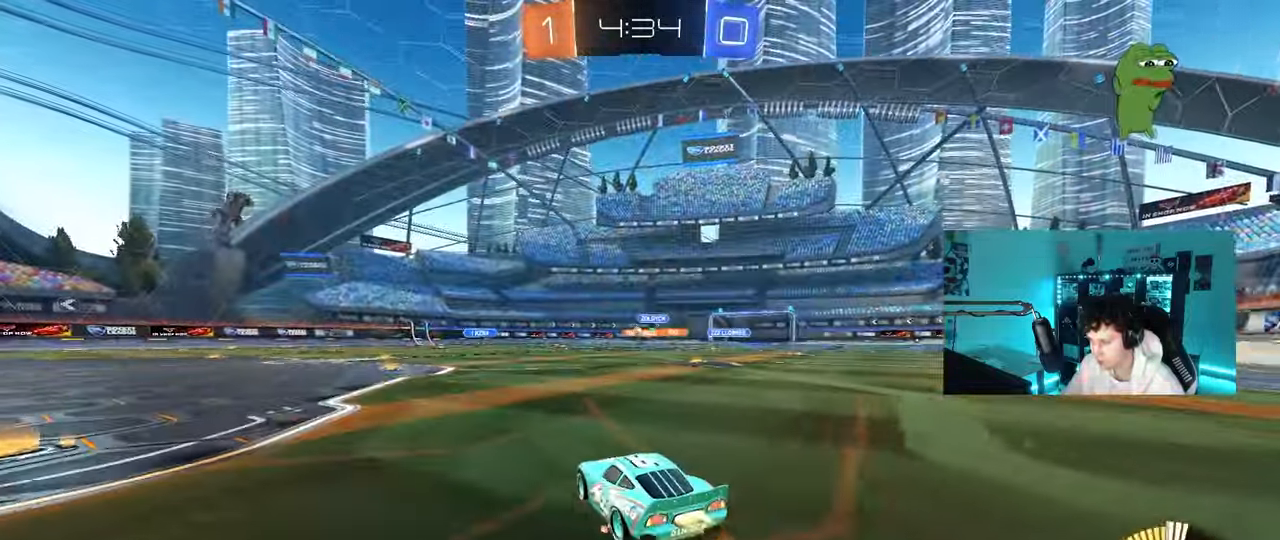
{"keys": ["w"], "mouse": ["left"], "mouse_move": "still", "events": [[17, "d", "up"], [250, "d", "down"], [250, "mouse_left", "up"], [350, "d", "up"], [483, "mouse_left", "down"]]}
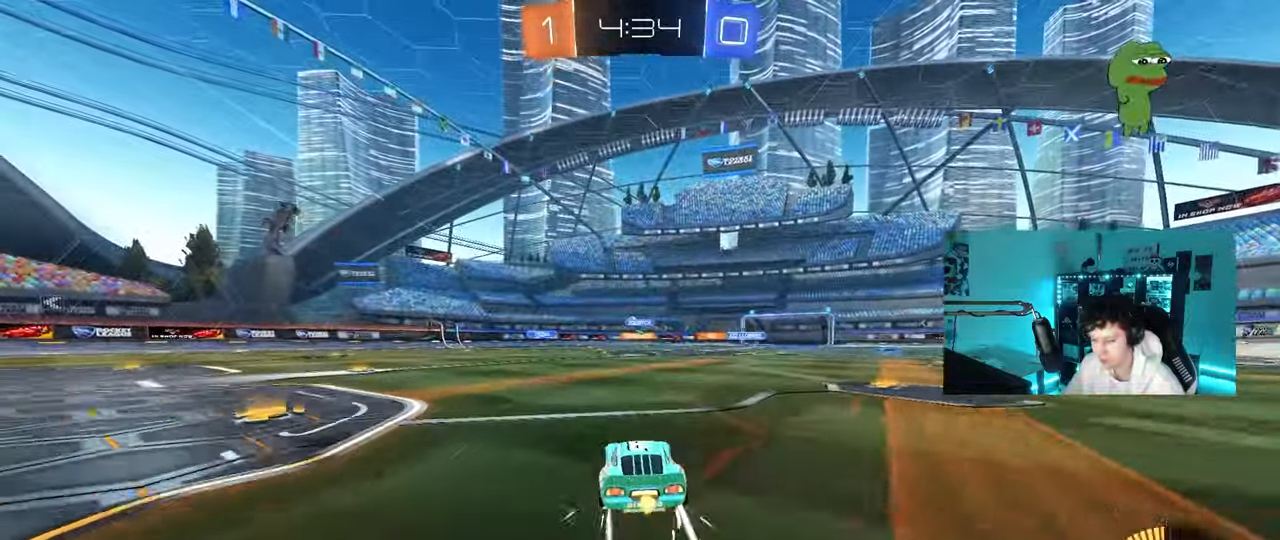
{"keys": ["w"], "mouse": [], "mouse_move": "still", "events": [[83, "mouse_left", "up"]]}
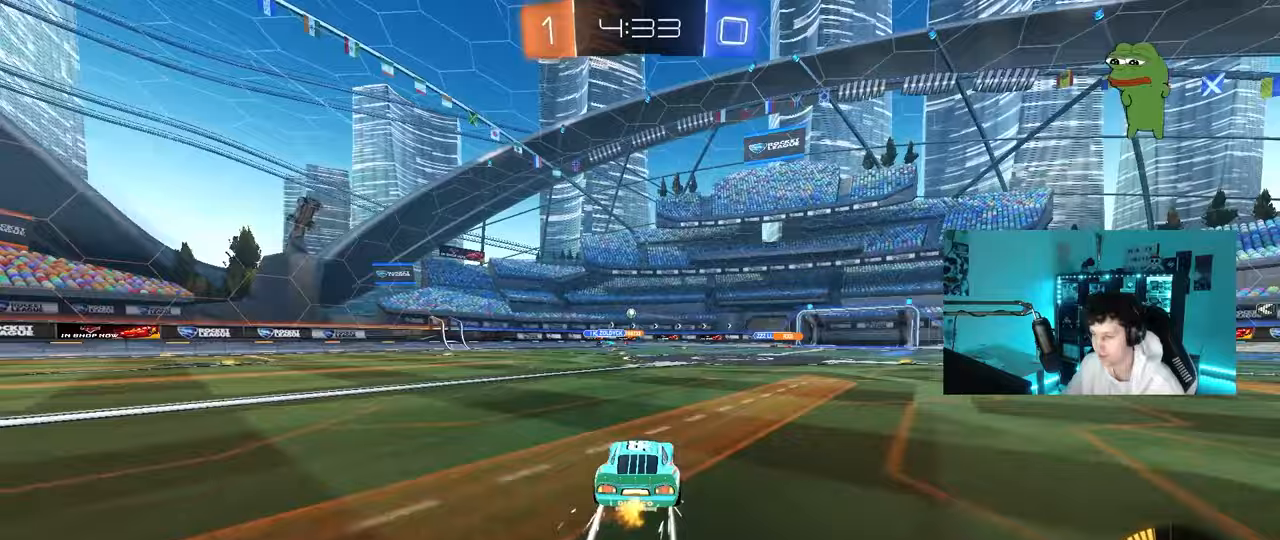
{"keys": ["w"], "mouse": [], "mouse_move": "still", "events": []}
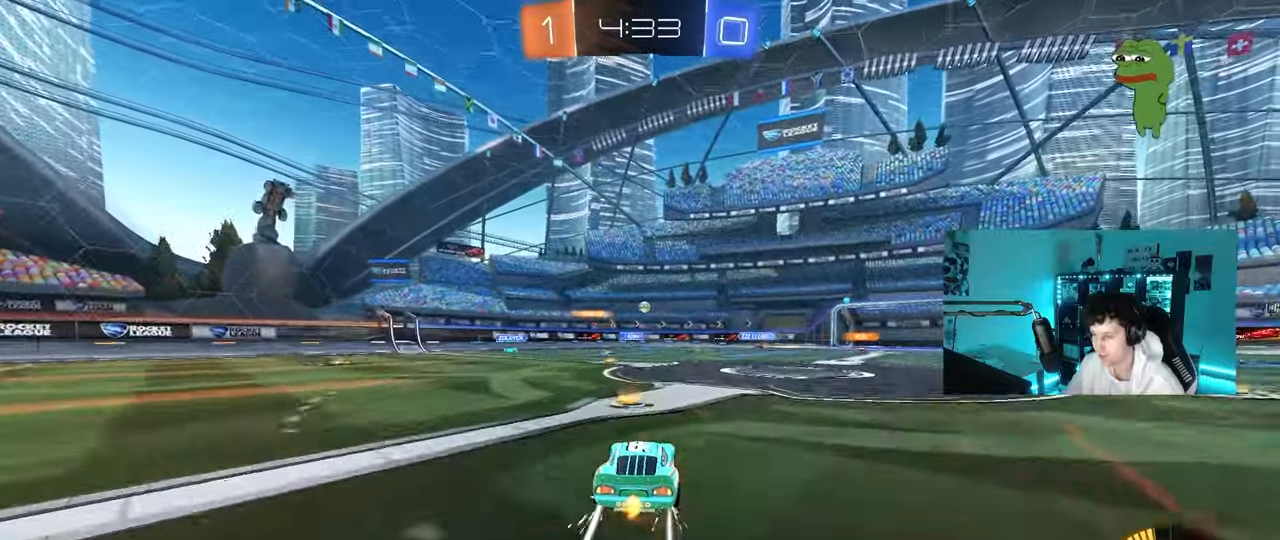
{"keys": ["a"], "mouse": [], "mouse_move": "still", "events": [[67, "a", "down"], [67, "w", "up"], [167, "s", "down"], [400, "s", "up"]]}
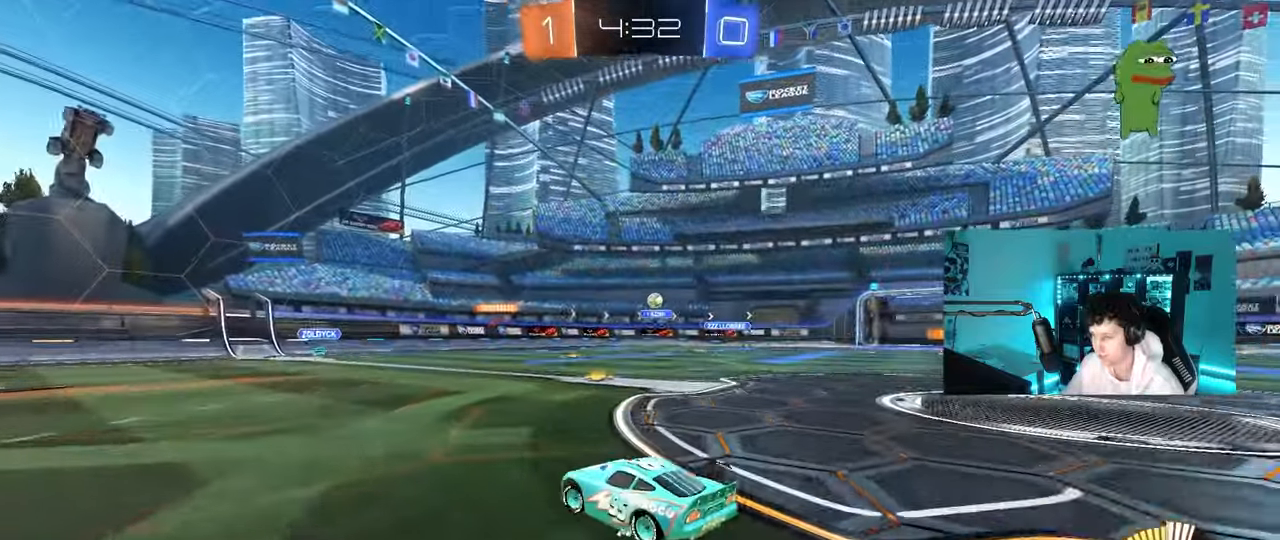
{"keys": ["a"], "mouse": [], "mouse_move": "still", "events": [[33, "d", "down"], [83, "a", "up"], [83, "w", "down"], [217, "d", "up"], [267, "a", "down"], [317, "w", "up"]]}
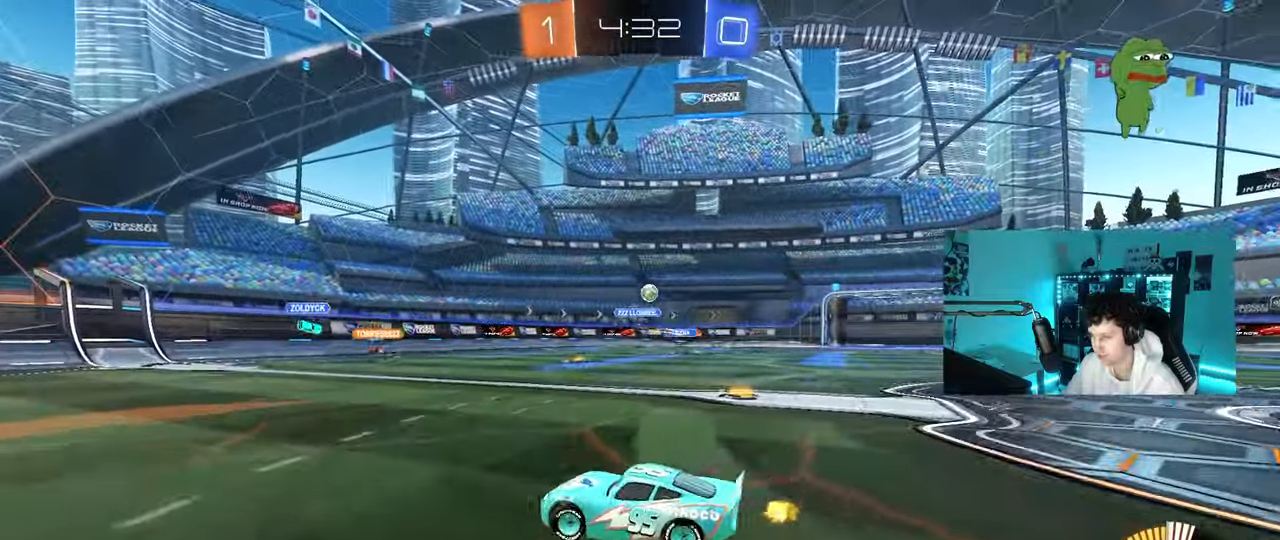
{"keys": ["d"], "mouse": [], "mouse_move": "still", "events": [[233, "a", "up"], [283, "a", "down"], [433, "a", "up"], [433, "d", "down"]]}
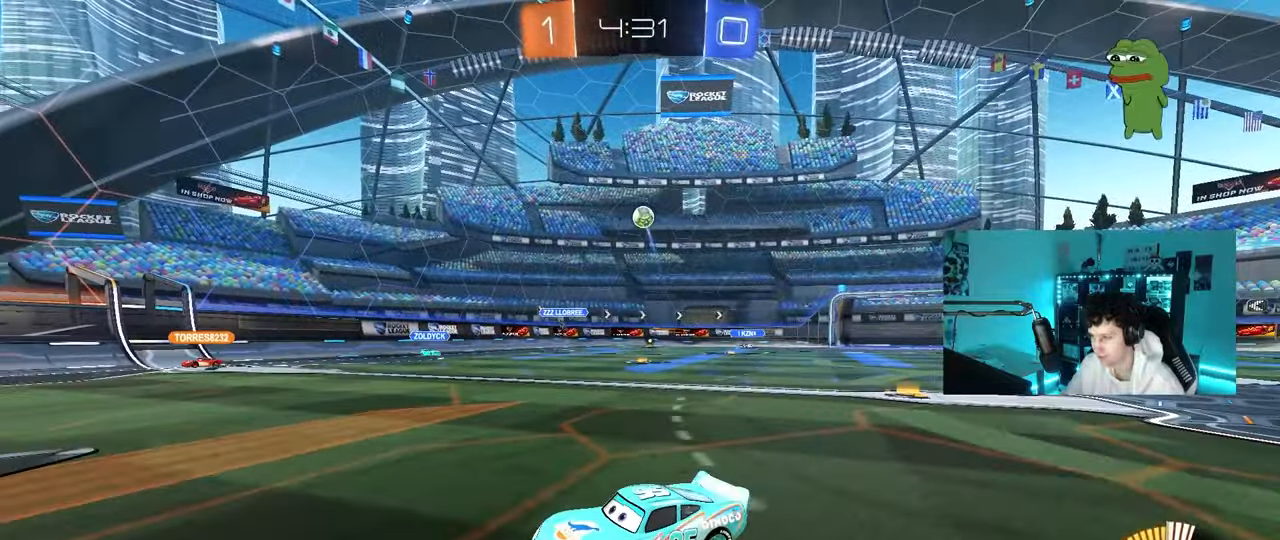
{"keys": [], "mouse": [], "mouse_move": "up", "events": [[250, "mouse_right", "down"], [250, "s", "down"], [350, "d", "up"], [483, "mouse_right", "up"], [483, "s", "up"]]}
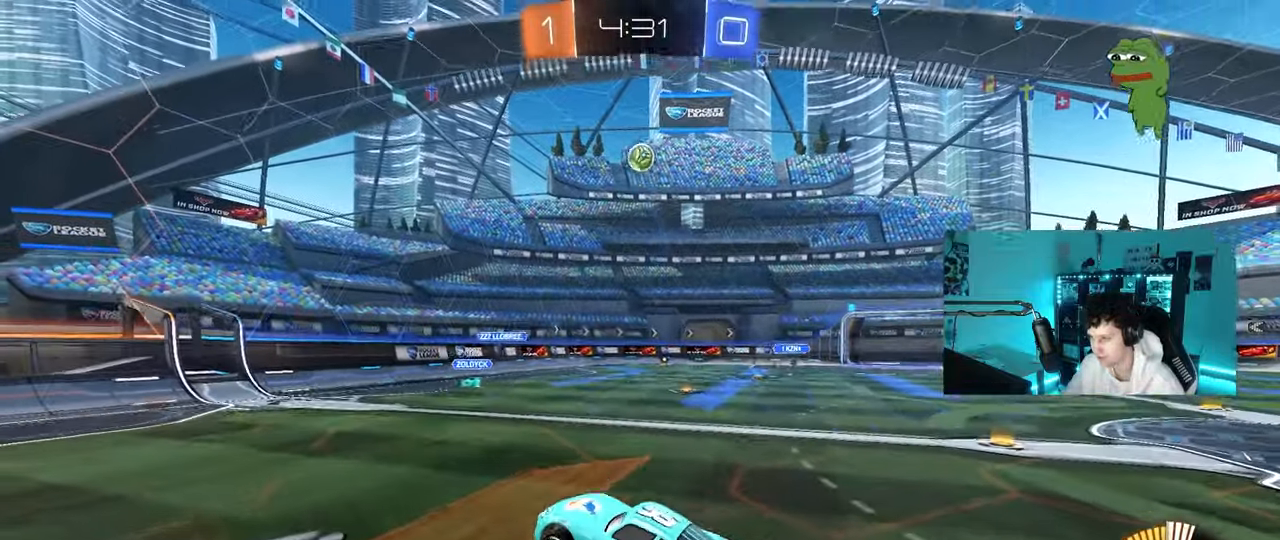
{"keys": ["a"], "mouse": ["left"], "mouse_move": "still", "events": [[33, "mouse_right", "down"], [33, "s", "down"], [83, "a", "down"], [83, "mouse_left", "down"], [83, "shift", "down"], [183, "mouse_right", "up"], [267, "a", "up"], [267, "d", "down"], [267, "s", "up"], [267, "shift", "up"], [367, "d", "up"], [467, "a", "down"]]}
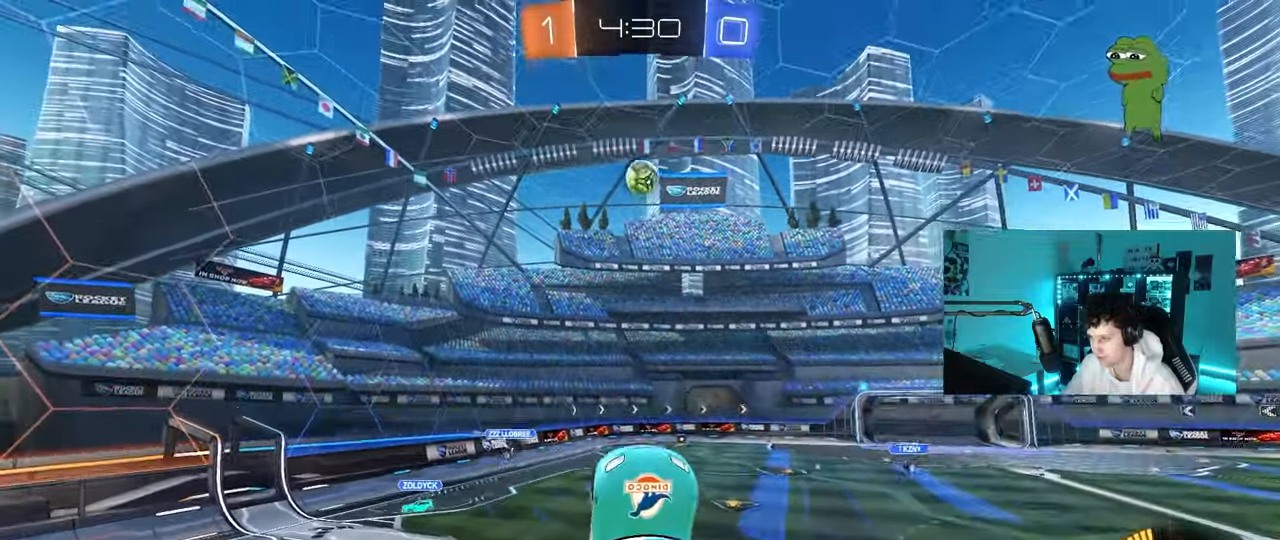
{"keys": [], "mouse": ["left"], "mouse_move": "still", "events": [[50, "a", "up"], [100, "d", "down"], [150, "w", "down"], [200, "d", "up"], [233, "a", "down"], [283, "w", "up"], [383, "mouse_left", "up"], [383, "shift", "down"], [433, "a", "up"], [433, "mouse_left", "down"], [467, "shift", "up"]]}
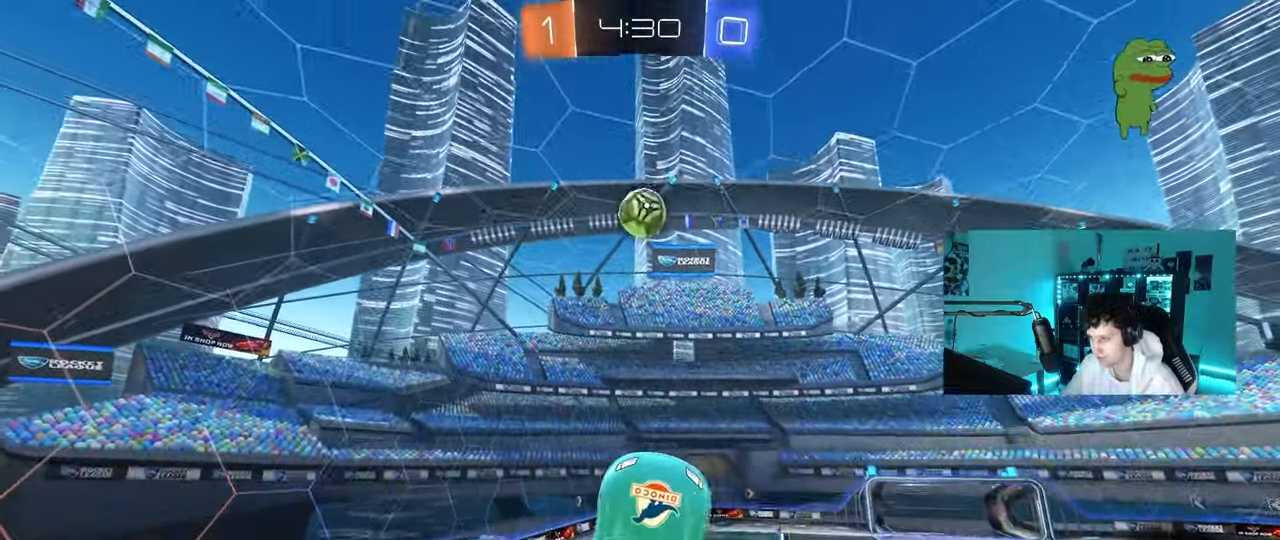
{"keys": ["d", "w"], "mouse": [], "mouse_move": "still", "events": [[17, "s", "down"], [67, "a", "down"], [117, "a", "up"], [117, "s", "up"], [200, "mouse_left", "up"], [300, "w", "down"], [350, "a", "down"], [450, "a", "up"], [450, "d", "down"]]}
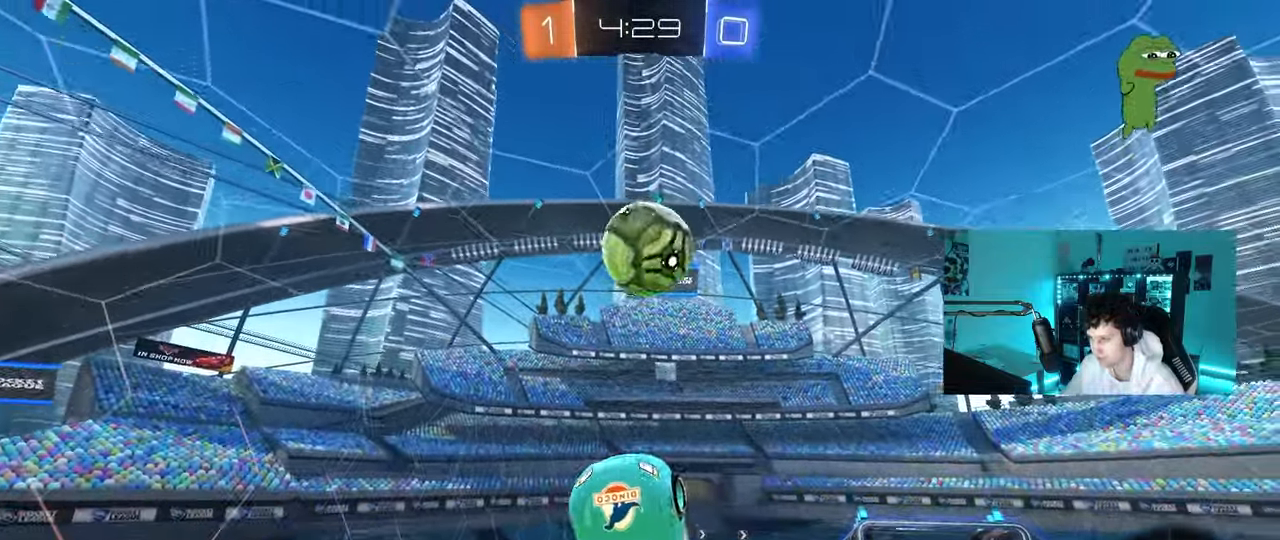
{"keys": ["a", "s", "shift"], "mouse": [], "mouse_move": "still", "events": [[33, "mouse_left", "down"], [133, "d", "up"], [183, "w", "up"], [217, "a", "down"], [217, "shift", "down"], [417, "s", "down"], [450, "mouse_left", "up"]]}
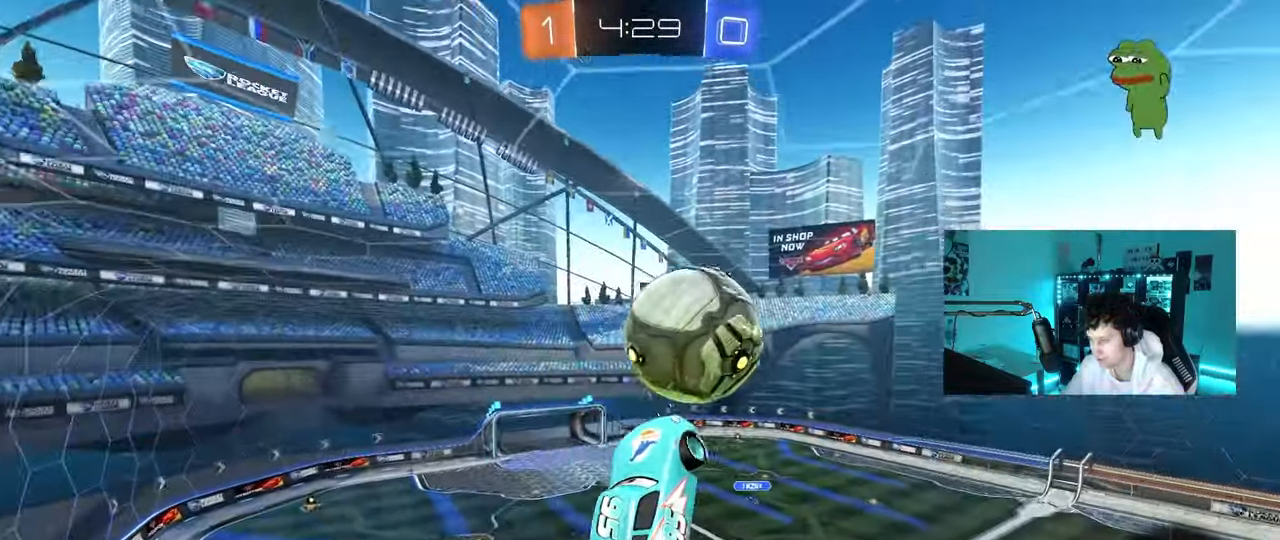
{"keys": ["d", "shift"], "mouse": ["left"], "mouse_move": "still", "events": [[50, "shift", "up"], [150, "d", "down"], [233, "d", "up"], [333, "a", "up"], [333, "s", "up"], [383, "mouse_left", "down"], [433, "d", "down"], [467, "shift", "down"]]}
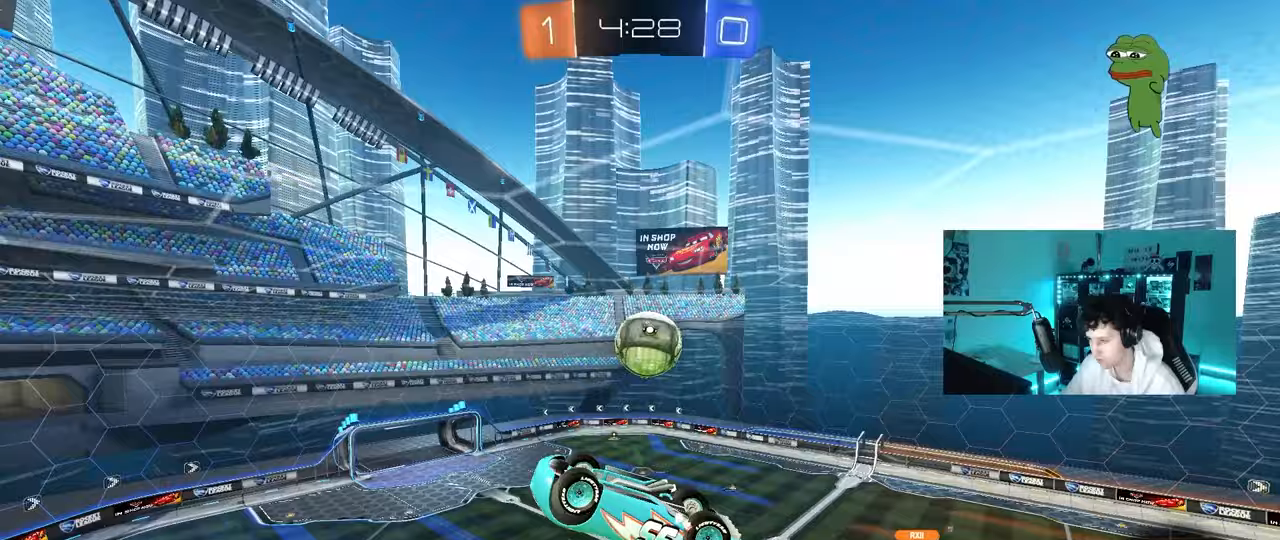
{"keys": ["a", "shift"], "mouse": [], "mouse_move": "still", "events": [[17, "shift", "up"], [17, "w", "down"], [67, "d", "up"], [67, "w", "up"], [117, "mouse_left", "up"], [200, "s", "down"], [250, "d", "down"], [300, "a", "down"], [300, "d", "up"], [350, "shift", "down"], [400, "s", "up"]]}
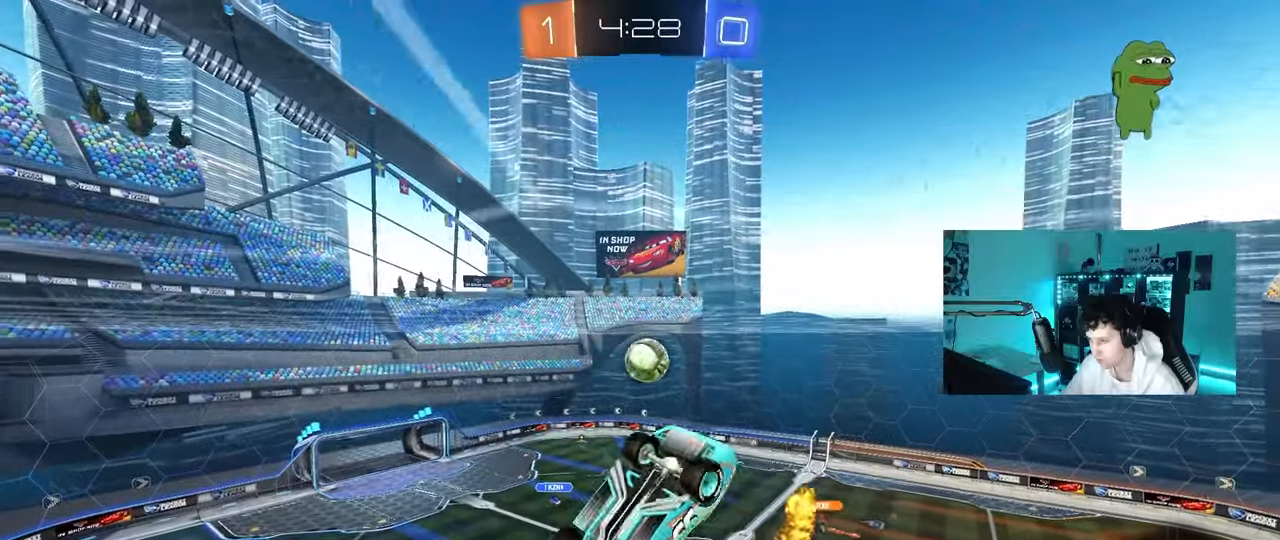
{"keys": [], "mouse": [], "mouse_move": "still", "events": [[133, "shift", "up"], [183, "a", "up"], [267, "d", "down"], [367, "shift", "down"], [450, "d", "up"], [500, "shift", "up"]]}
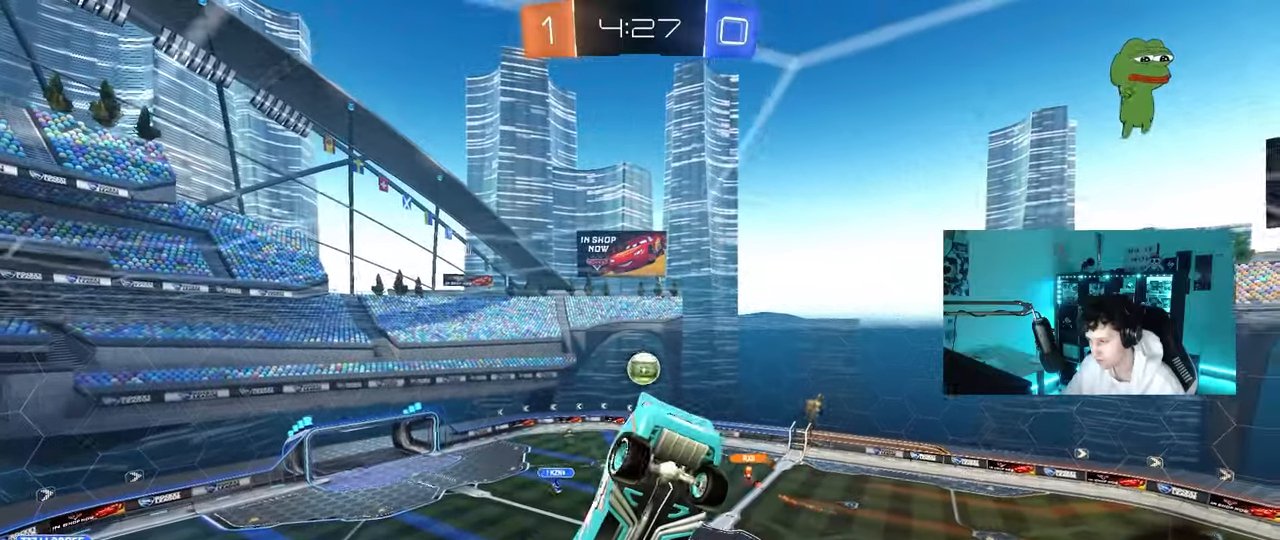
{"keys": ["shift"], "mouse": [], "mouse_move": "still", "events": [[433, "shift", "down"]]}
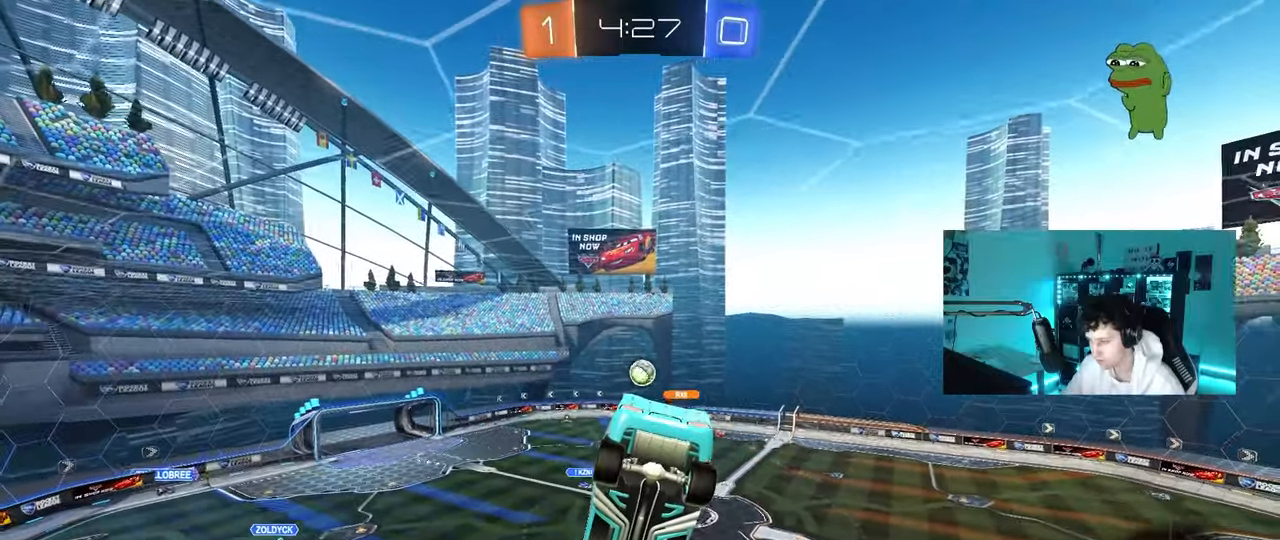
{"keys": [], "mouse": [], "mouse_move": "still", "events": [[17, "s", "down"], [67, "s", "up"], [67, "shift", "up"], [350, "s", "down"], [350, "shift", "down"], [400, "d", "down"], [433, "s", "up"], [433, "shift", "up"], [483, "d", "up"]]}